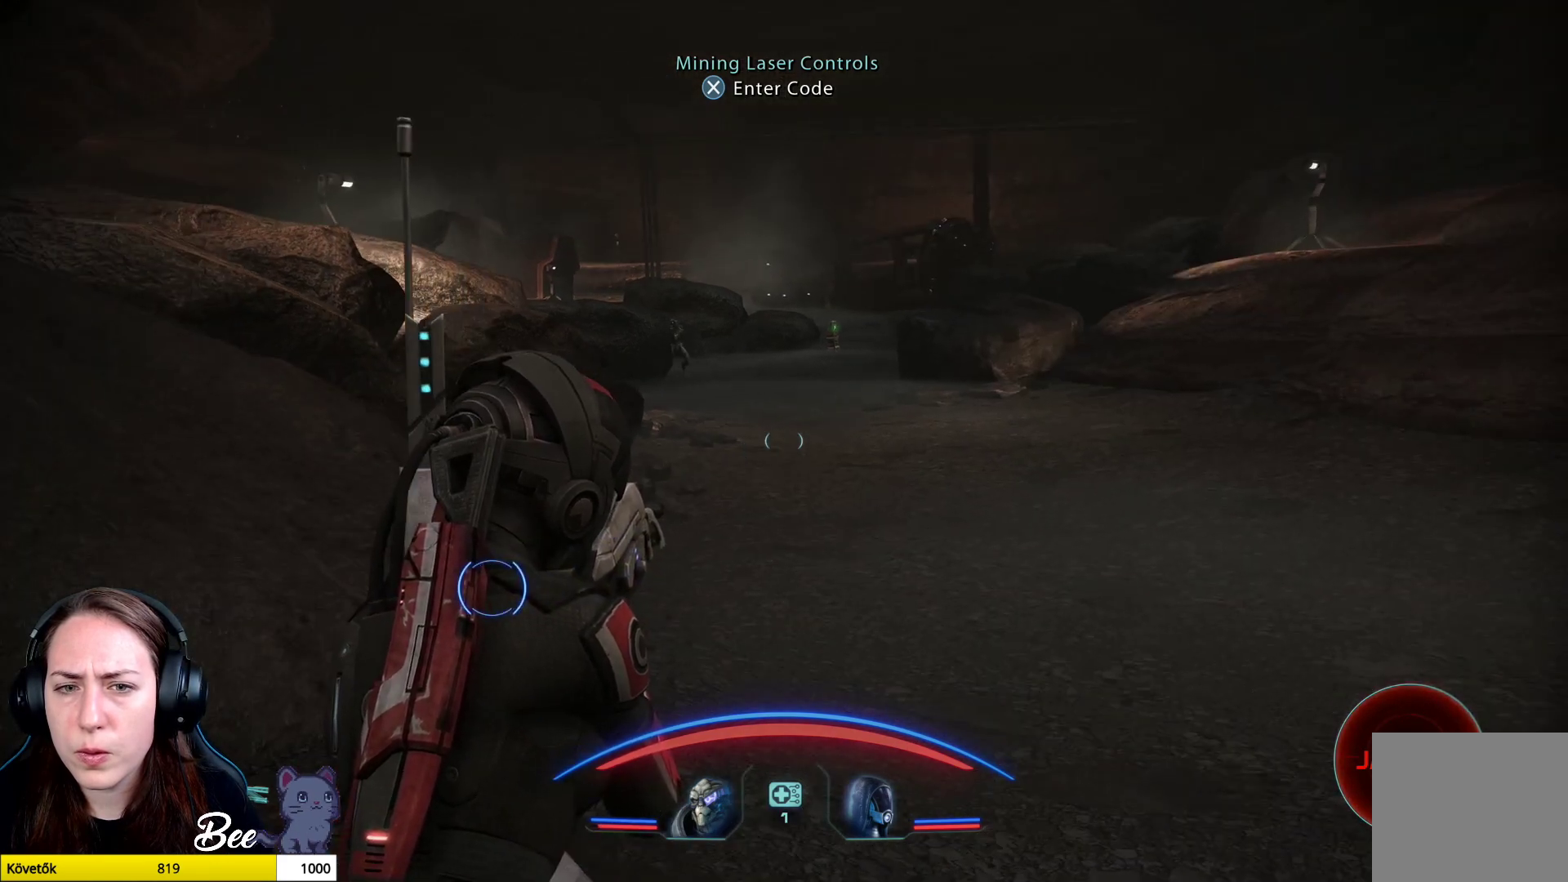
Gameplay with a controller (PlayStation layout); each line is a JSON object with the inputs held at the frame after it. "events" lists button and stick changes between this image and that frame as [ms after this image, input, new state], when the widget could be followed in between.
{"buttons": ["L2"], "left_stick": "center", "right_stick": "center", "events": [[134, "right_stick", "up-left"], [317, "L2", "down"], [434, "right_stick", "center"]]}
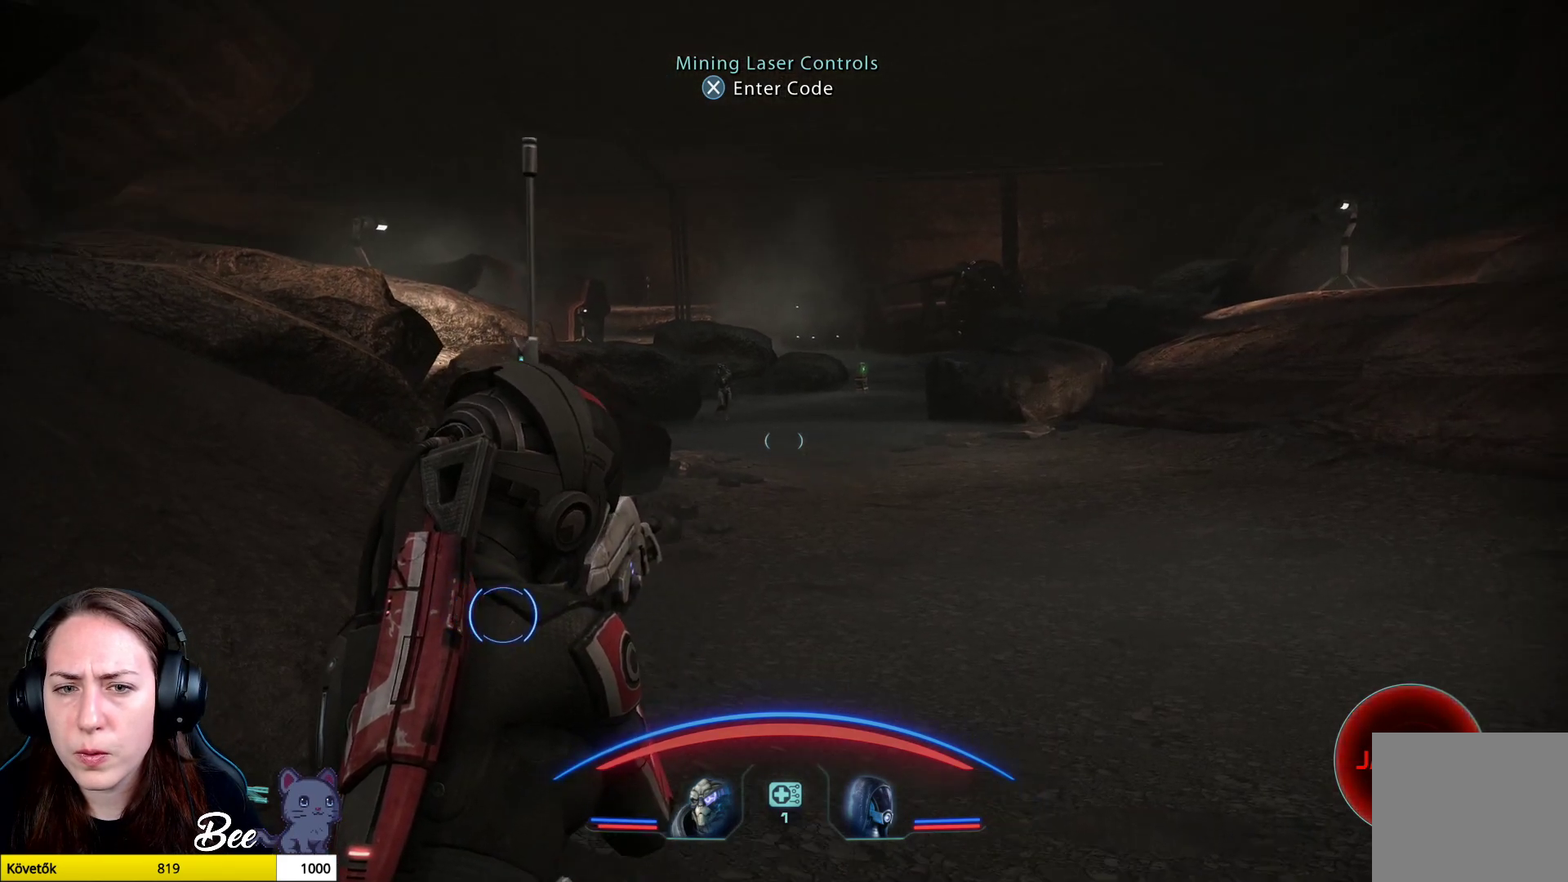
{"buttons": ["L2"], "left_stick": "center", "right_stick": "up-right", "events": [[200, "right_stick", "up"], [317, "right_stick", "up-right"]]}
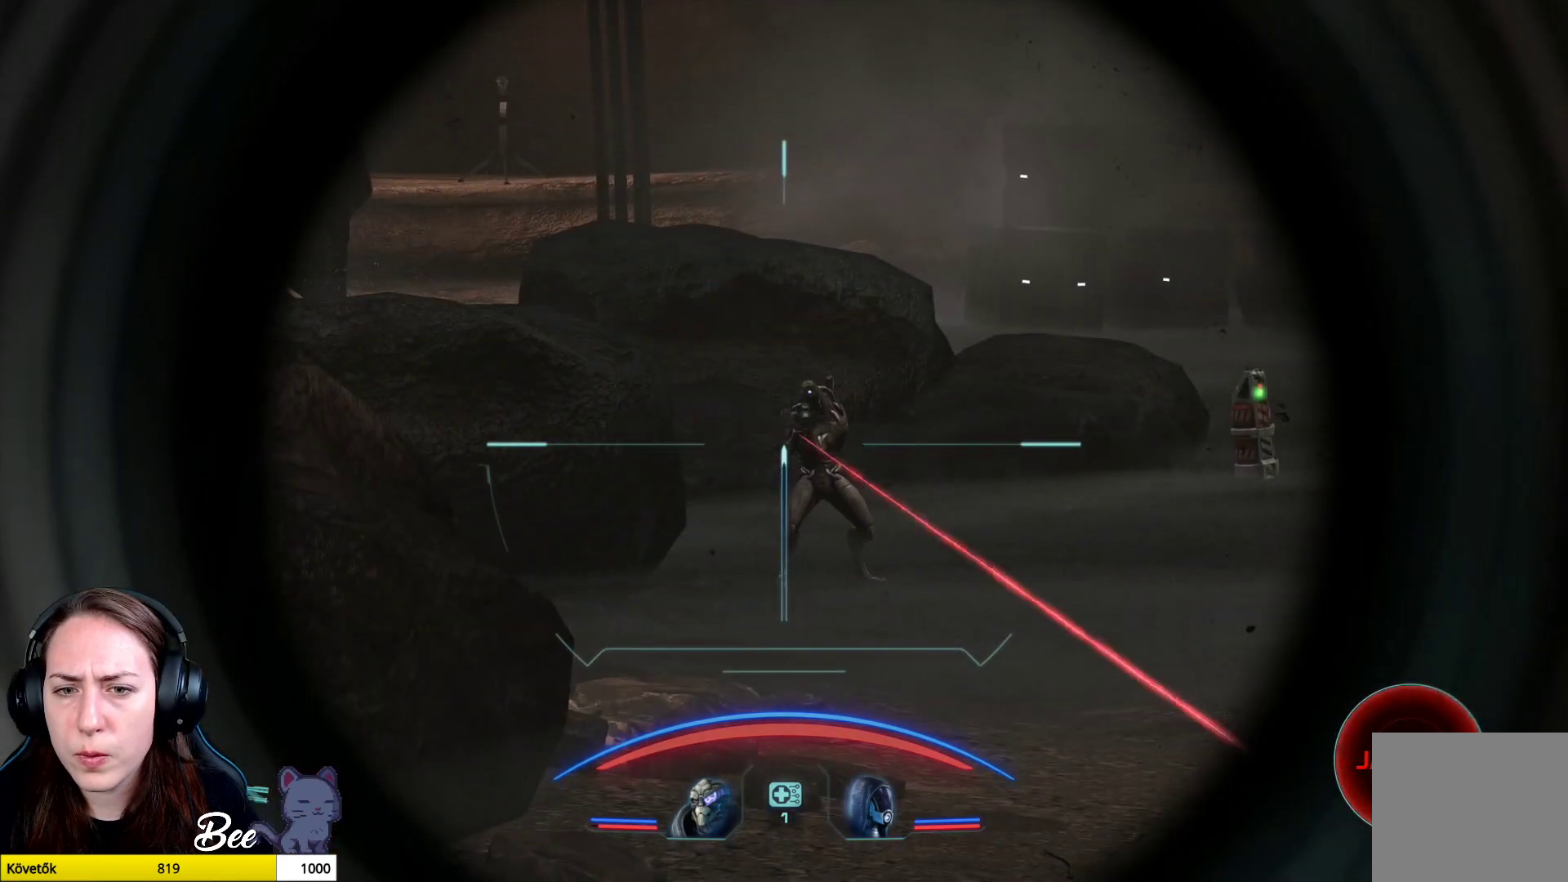
{"buttons": ["L2", "R2"], "left_stick": "center", "right_stick": "up-right", "events": [[450, "R2", "down"]]}
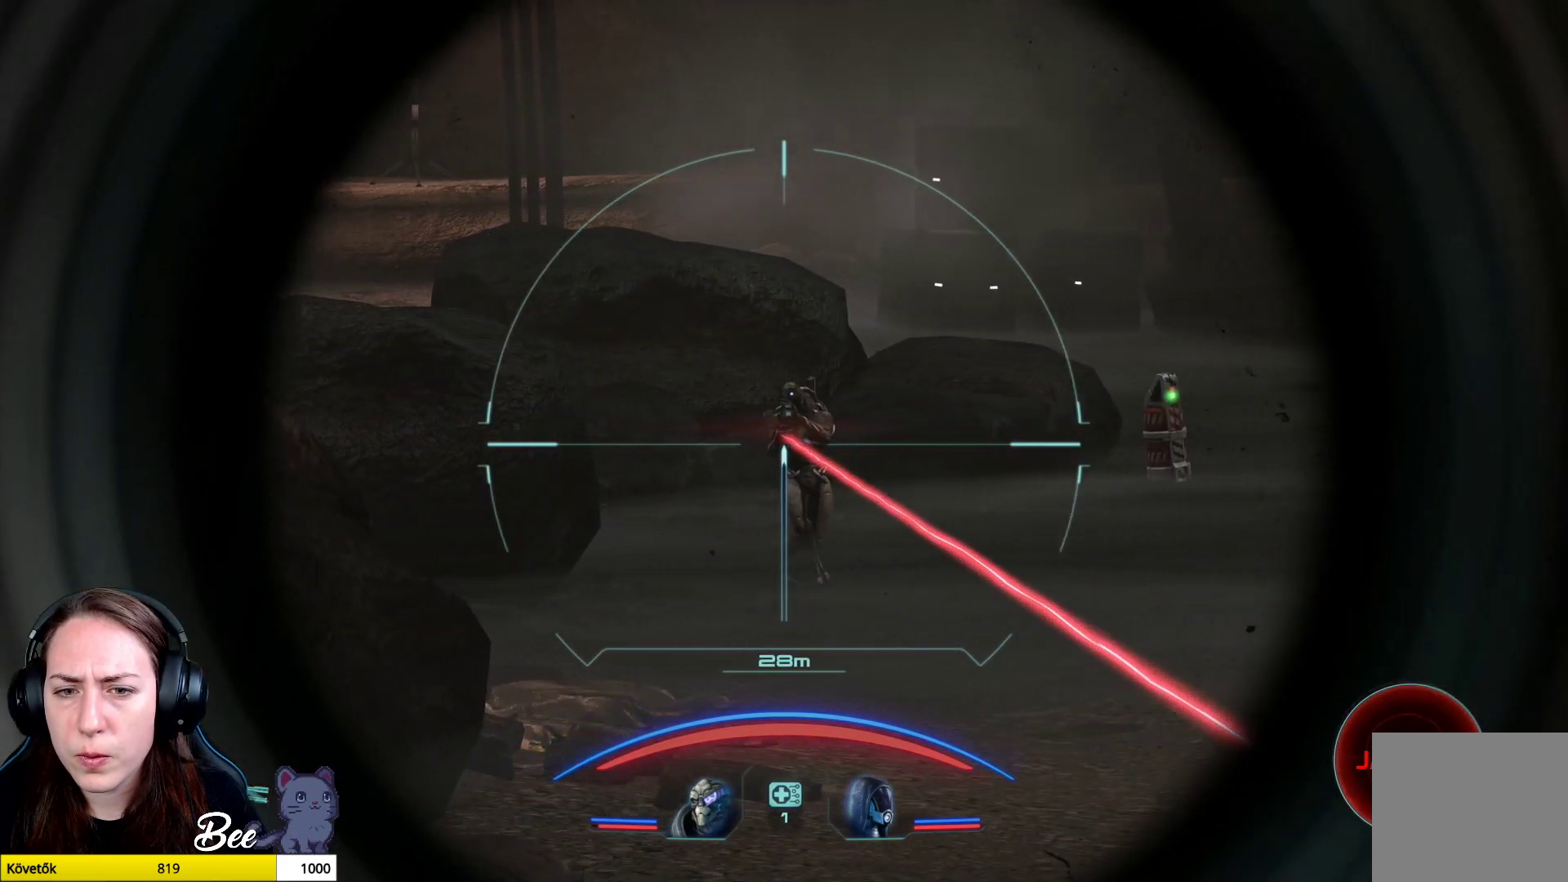
{"buttons": ["L2"], "left_stick": "center", "right_stick": "down", "events": [[100, "right_stick", "center"], [117, "R2", "up"], [384, "right_stick", "down"]]}
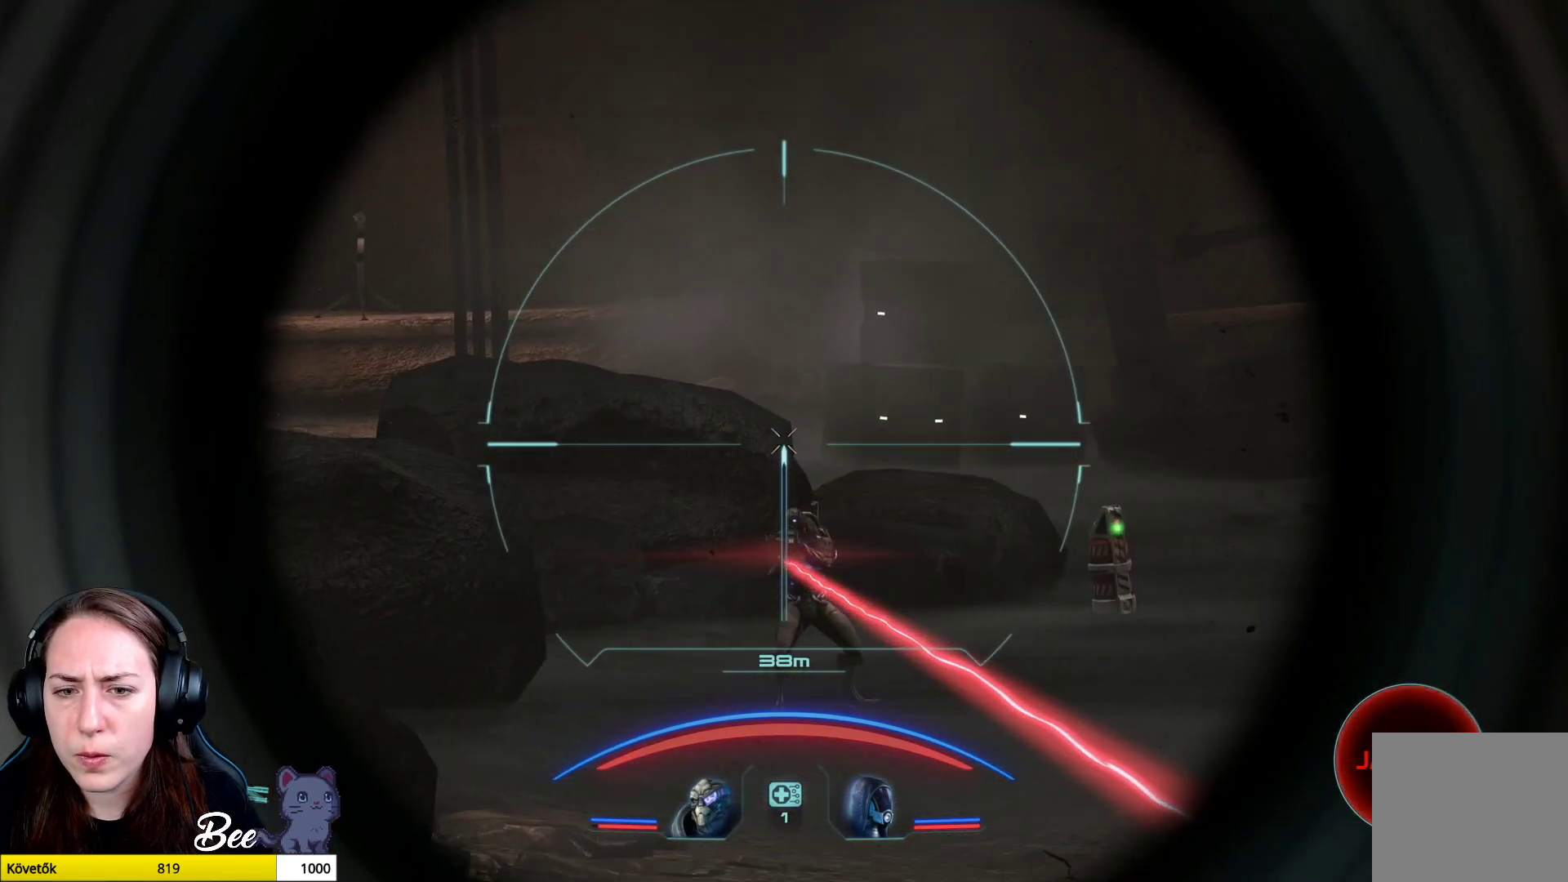
{"buttons": ["L2"], "left_stick": "center", "right_stick": "down-left", "events": [[33, "right_stick", "down-right"], [467, "right_stick", "down-left"]]}
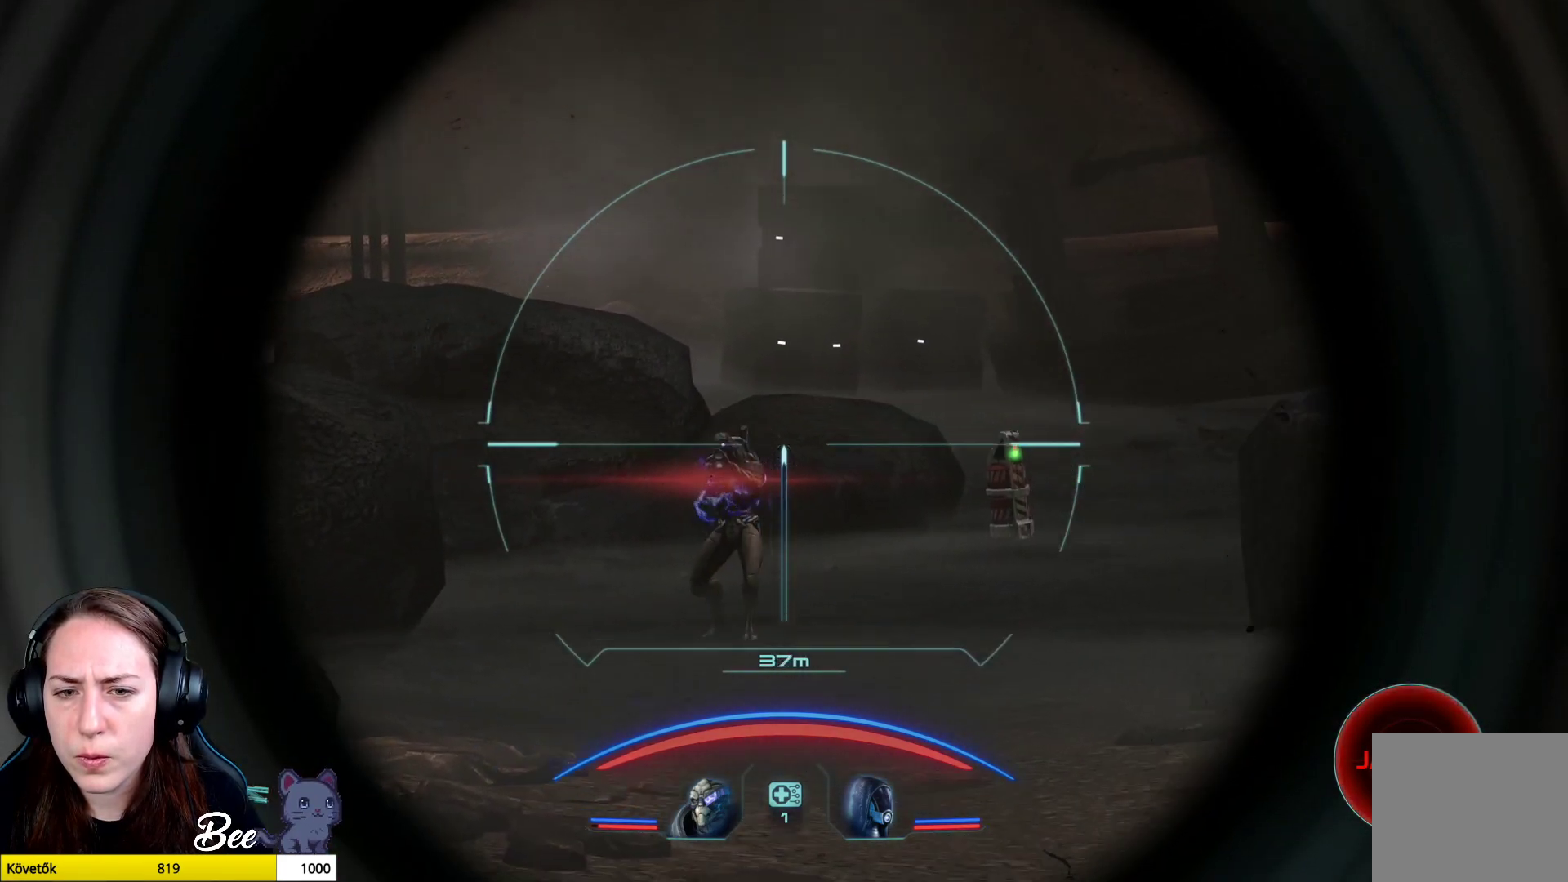
{"buttons": ["L2"], "left_stick": "center", "right_stick": "up-left", "events": [[84, "right_stick", "left"], [351, "right_stick", "up-left"]]}
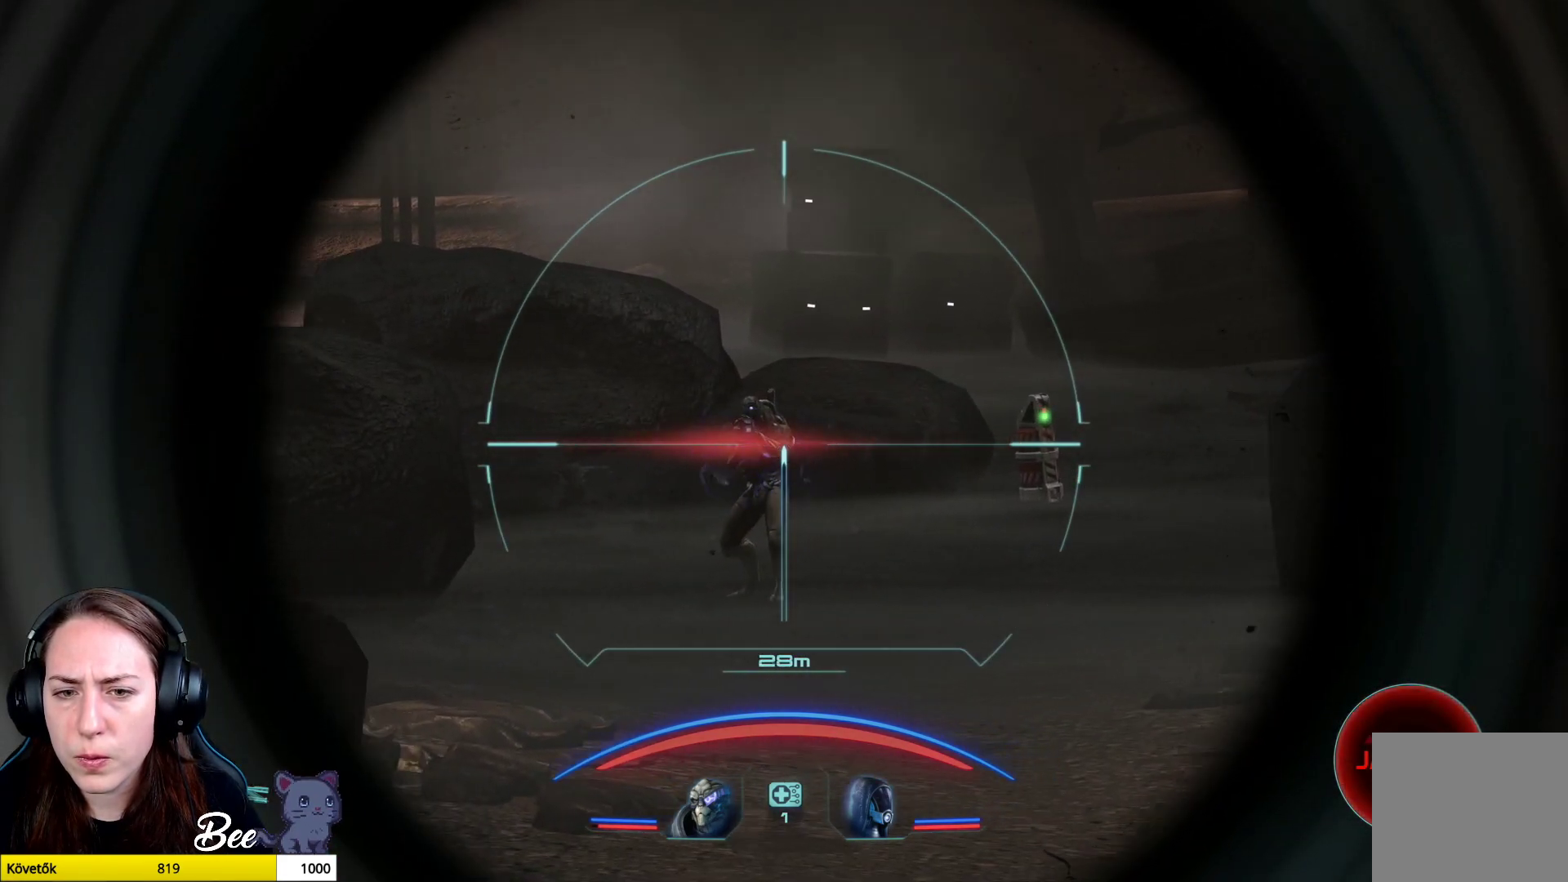
{"buttons": ["L2"], "left_stick": "center", "right_stick": "center", "events": [[183, "right_stick", "up"], [200, "R2", "down"], [350, "R2", "up"], [384, "right_stick", "center"]]}
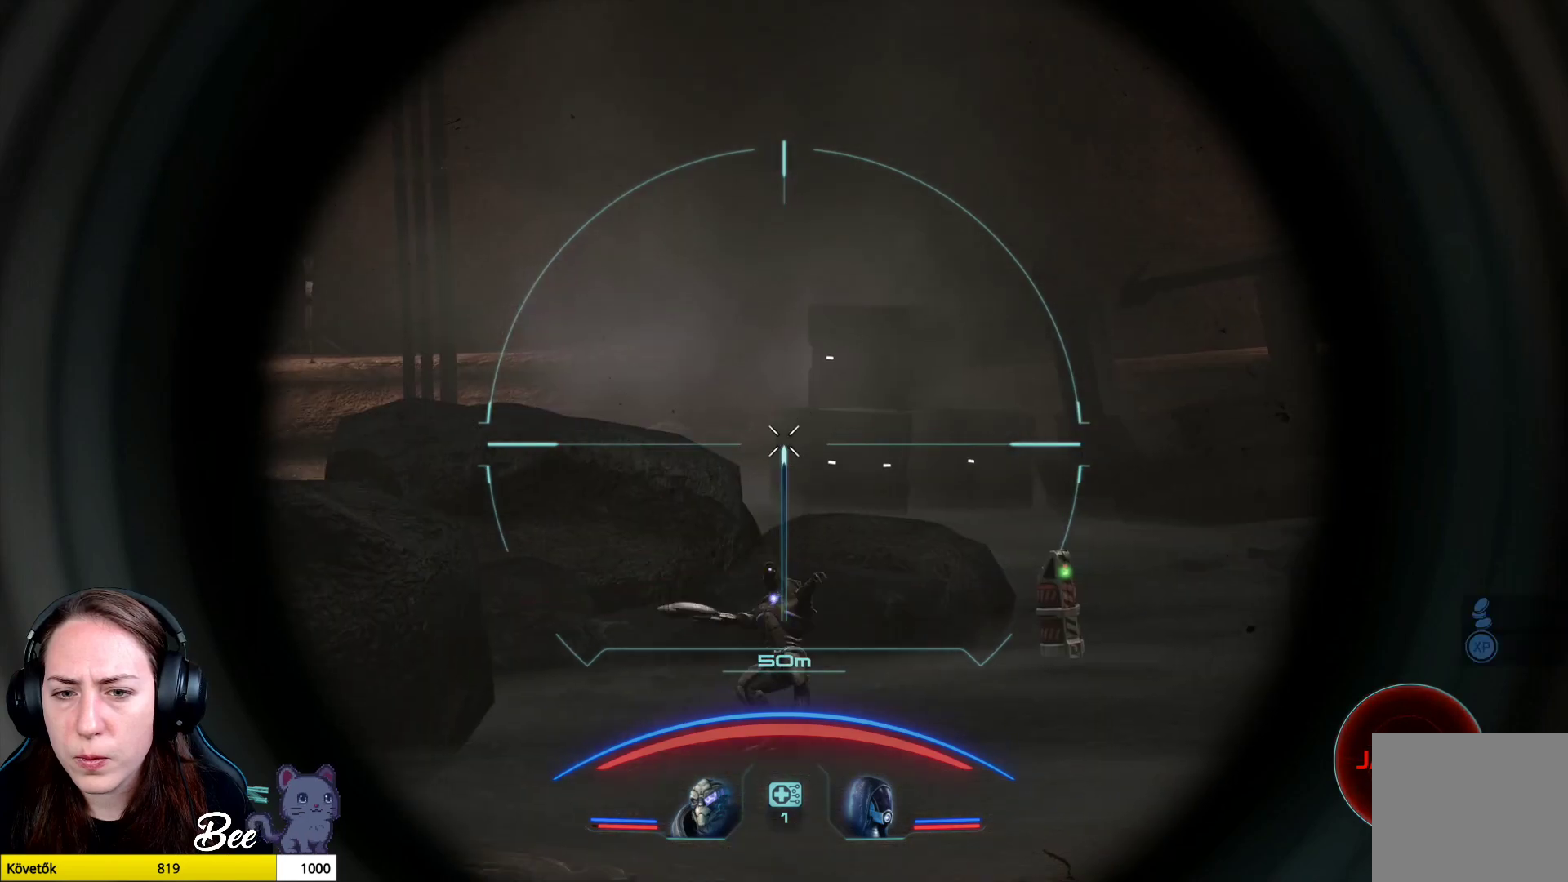
{"buttons": ["L2"], "left_stick": "center", "right_stick": "down", "events": [[50, "right_stick", "down"]]}
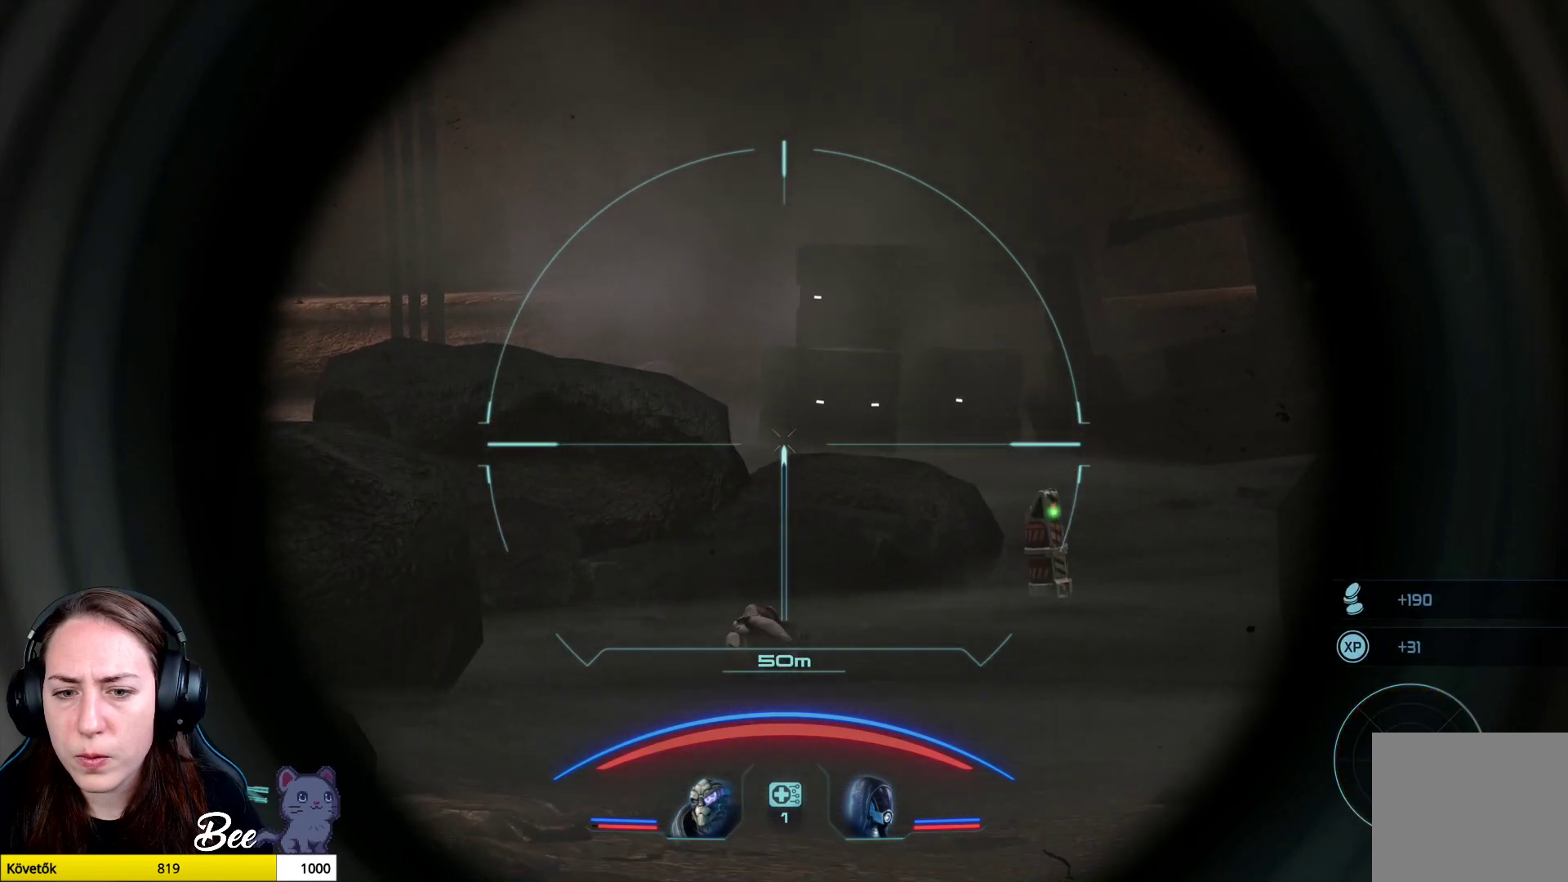
{"buttons": [], "left_stick": "center", "right_stick": "center", "events": [[33, "right_stick", "center"], [317, "L2", "up"]]}
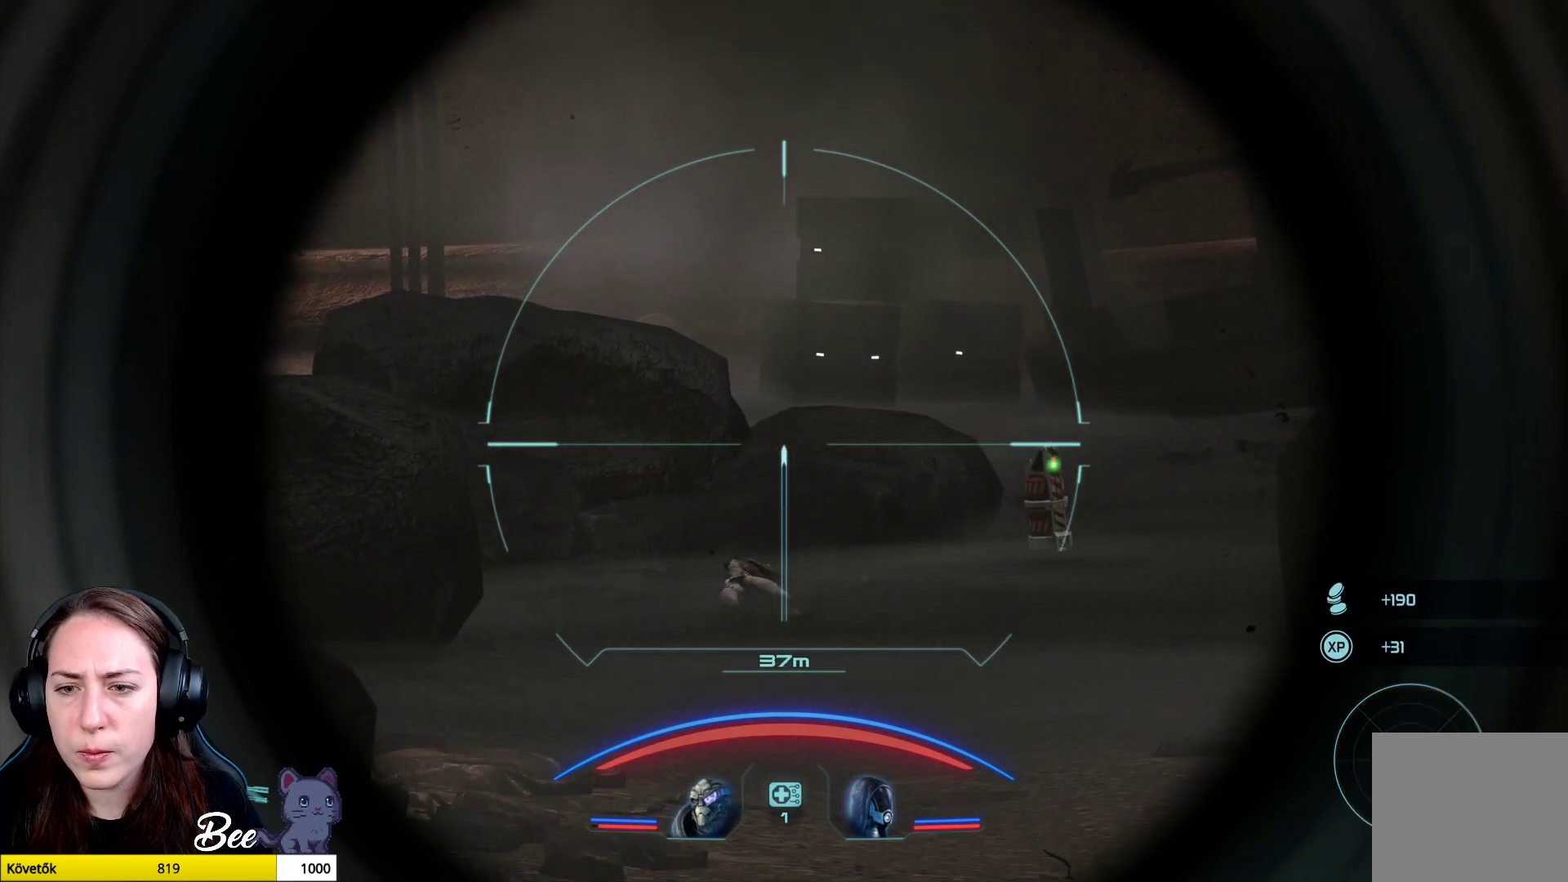
{"buttons": [], "left_stick": "center", "right_stick": "center", "events": []}
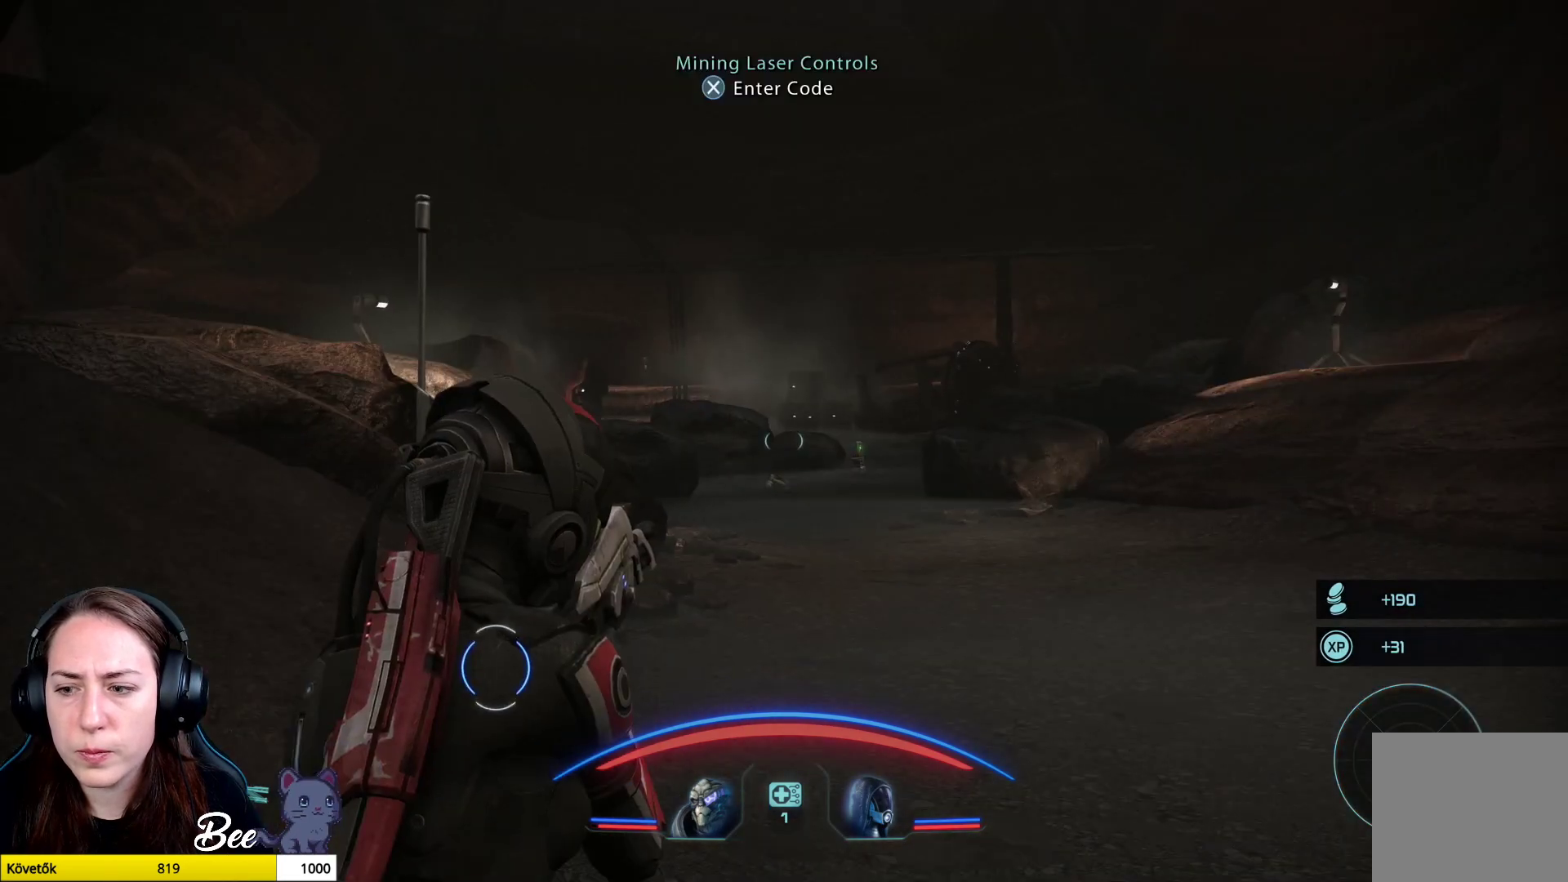
{"buttons": [], "left_stick": "center", "right_stick": "center", "events": []}
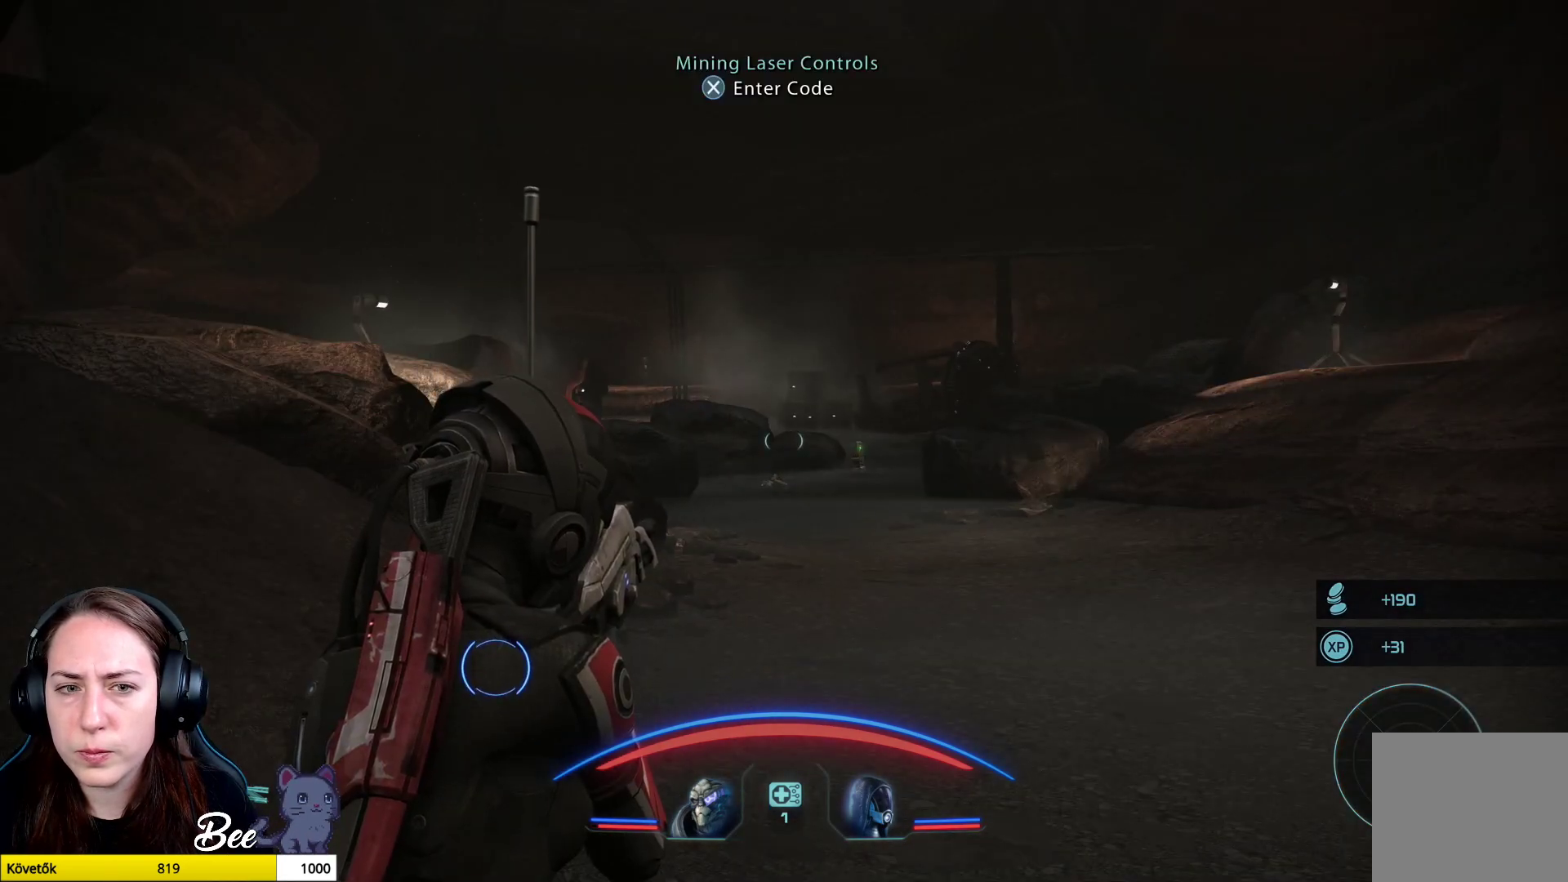
{"buttons": [], "left_stick": "center", "right_stick": "center", "events": [[150, "right_stick", "left"], [217, "right_stick", "down-left"], [501, "right_stick", "center"]]}
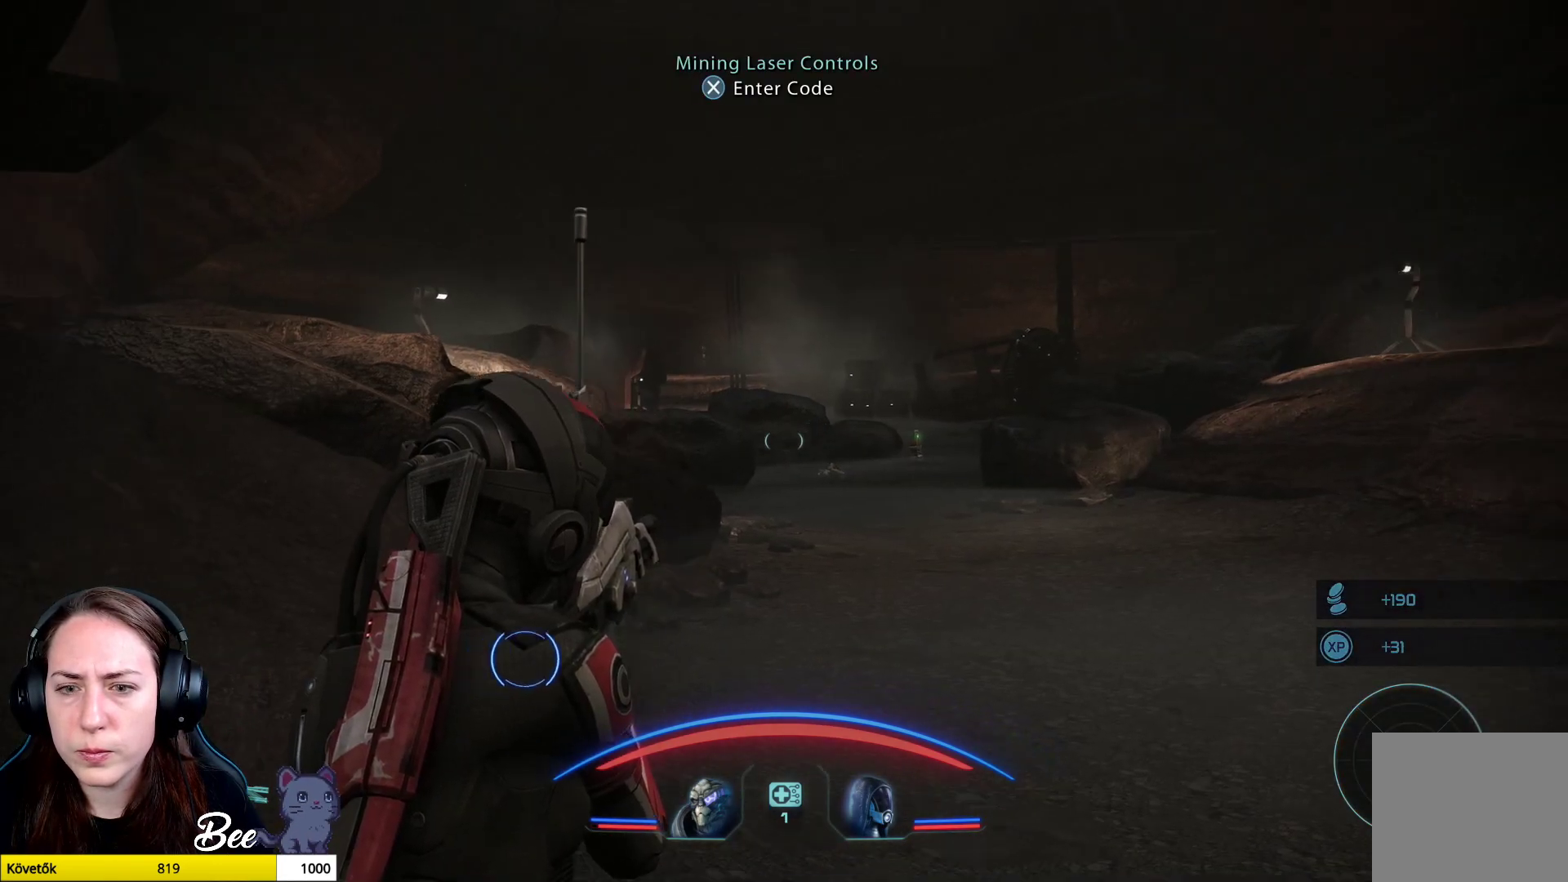
{"buttons": [], "left_stick": "center", "right_stick": "down-left", "events": [[384, "right_stick", "down-left"]]}
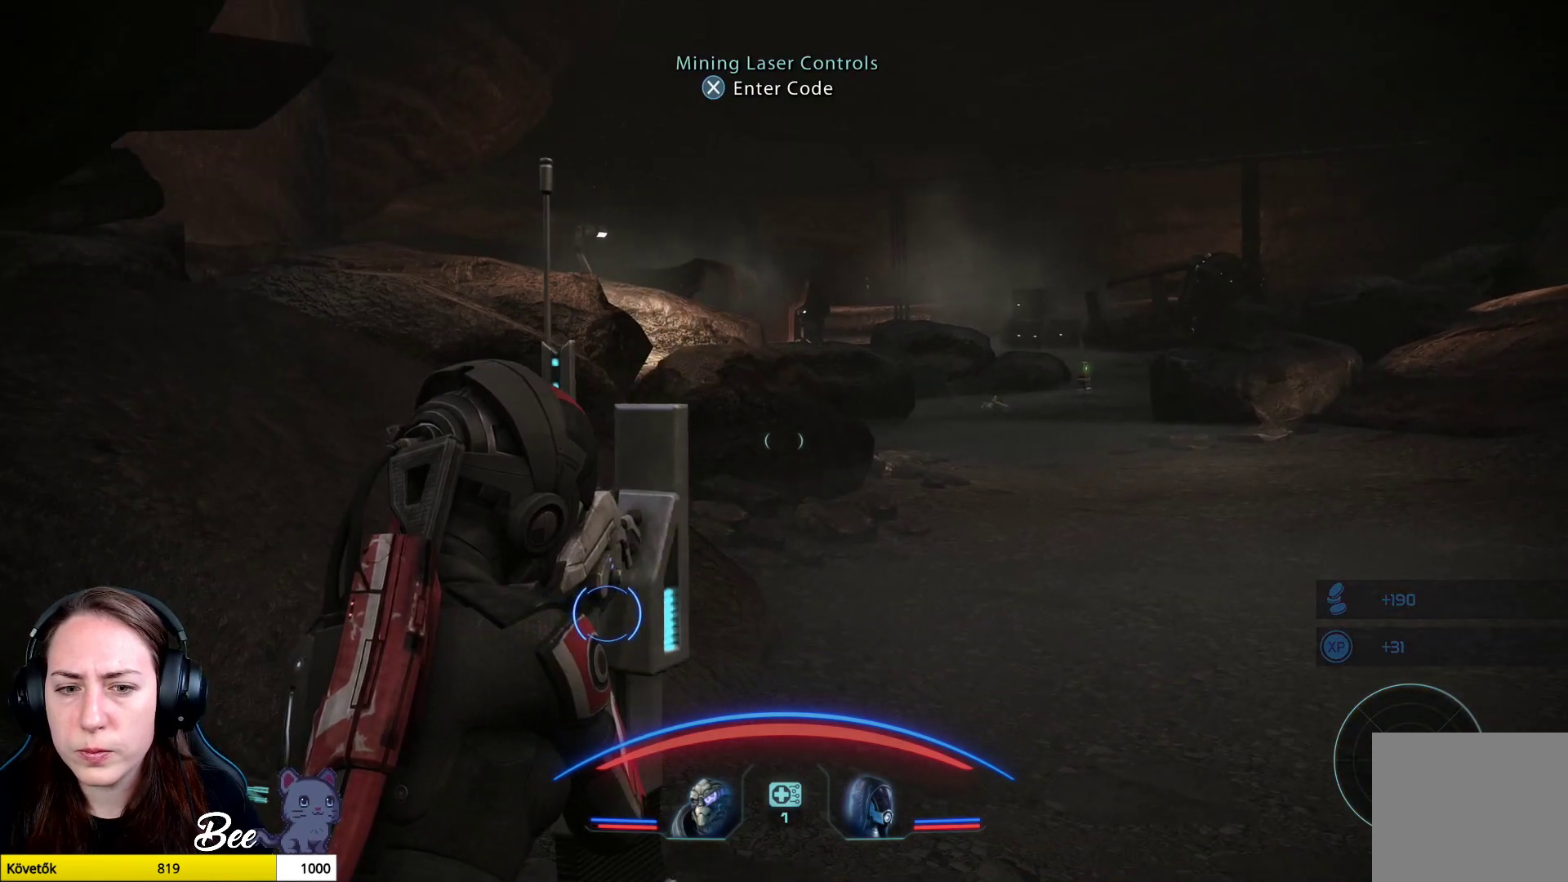
{"buttons": [], "left_stick": "center", "right_stick": "center", "events": [[150, "right_stick", "center"]]}
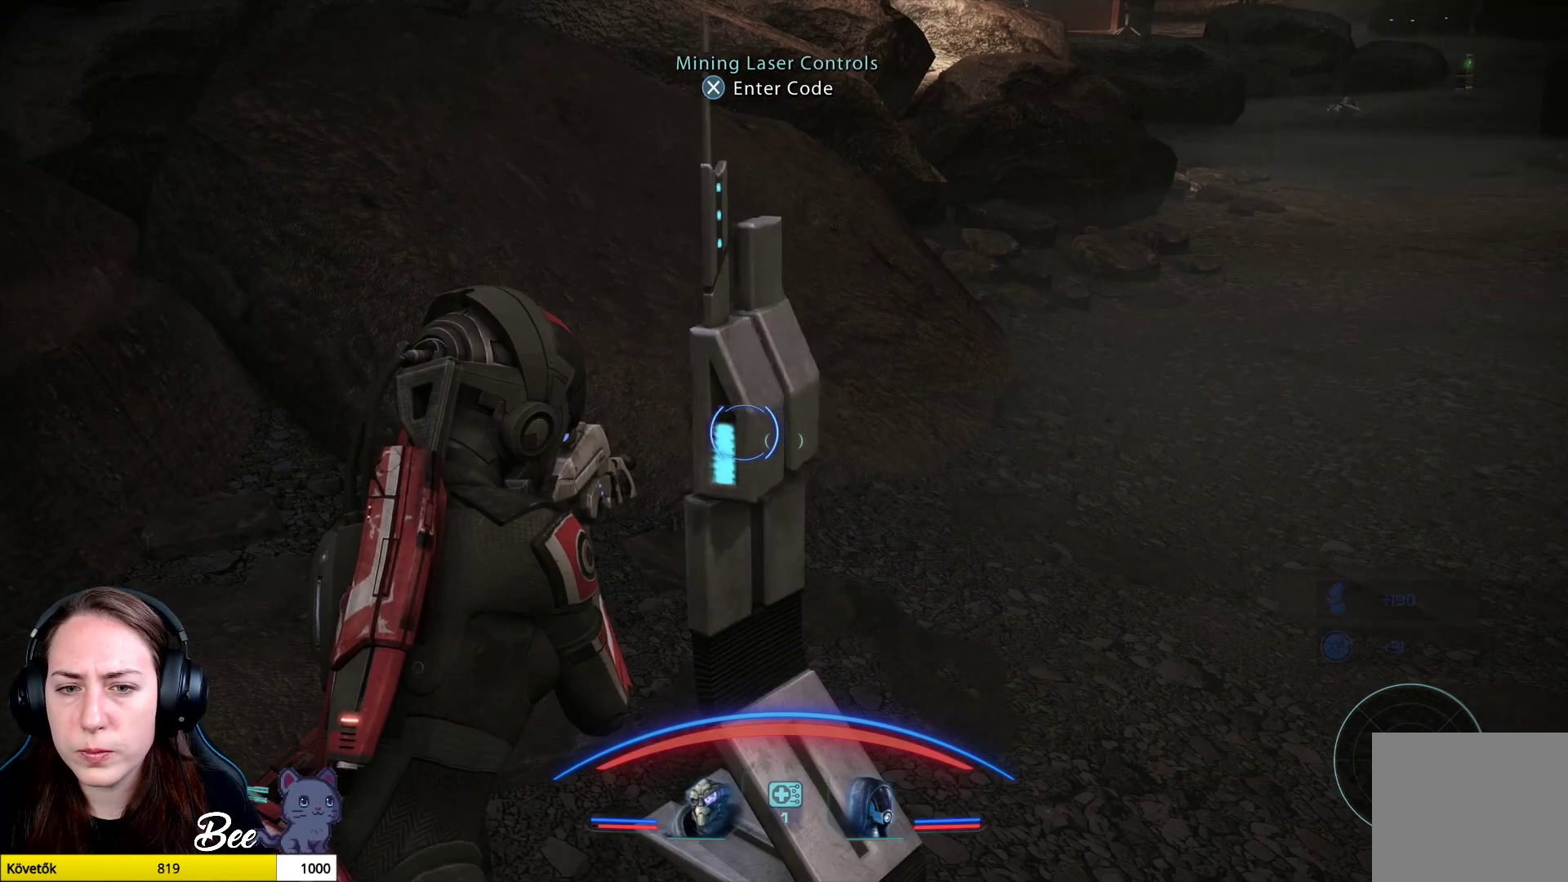
{"buttons": [], "left_stick": "center", "right_stick": "center", "events": [[17, "left_stick", "up"], [267, "left_stick", "center"], [317, "CROSS", "down"], [434, "CROSS", "up"]]}
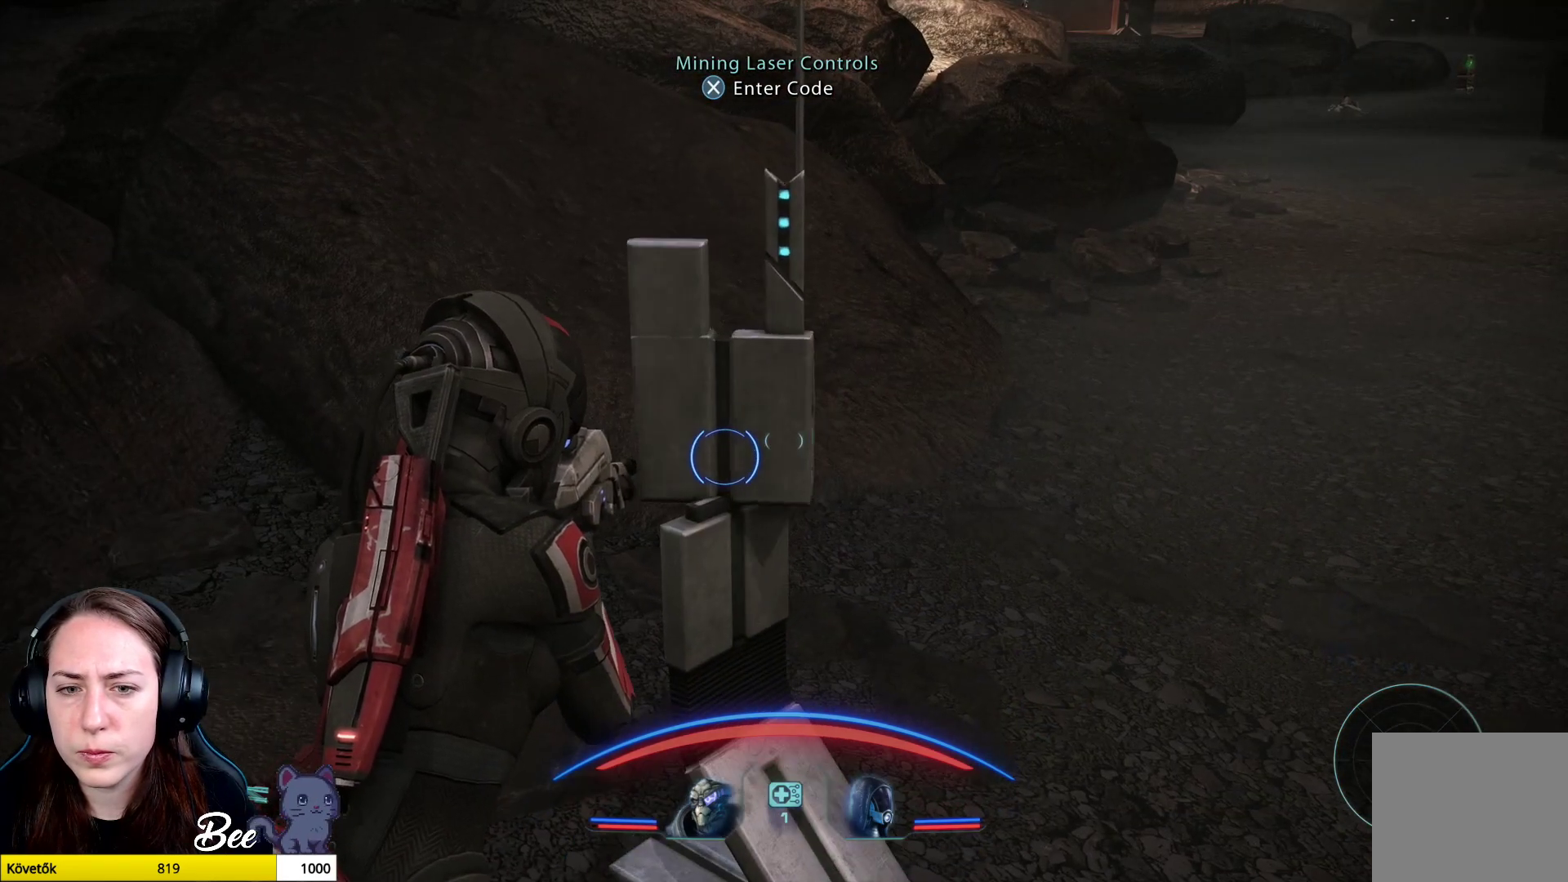
{"buttons": [], "left_stick": "center", "right_stick": "center", "events": []}
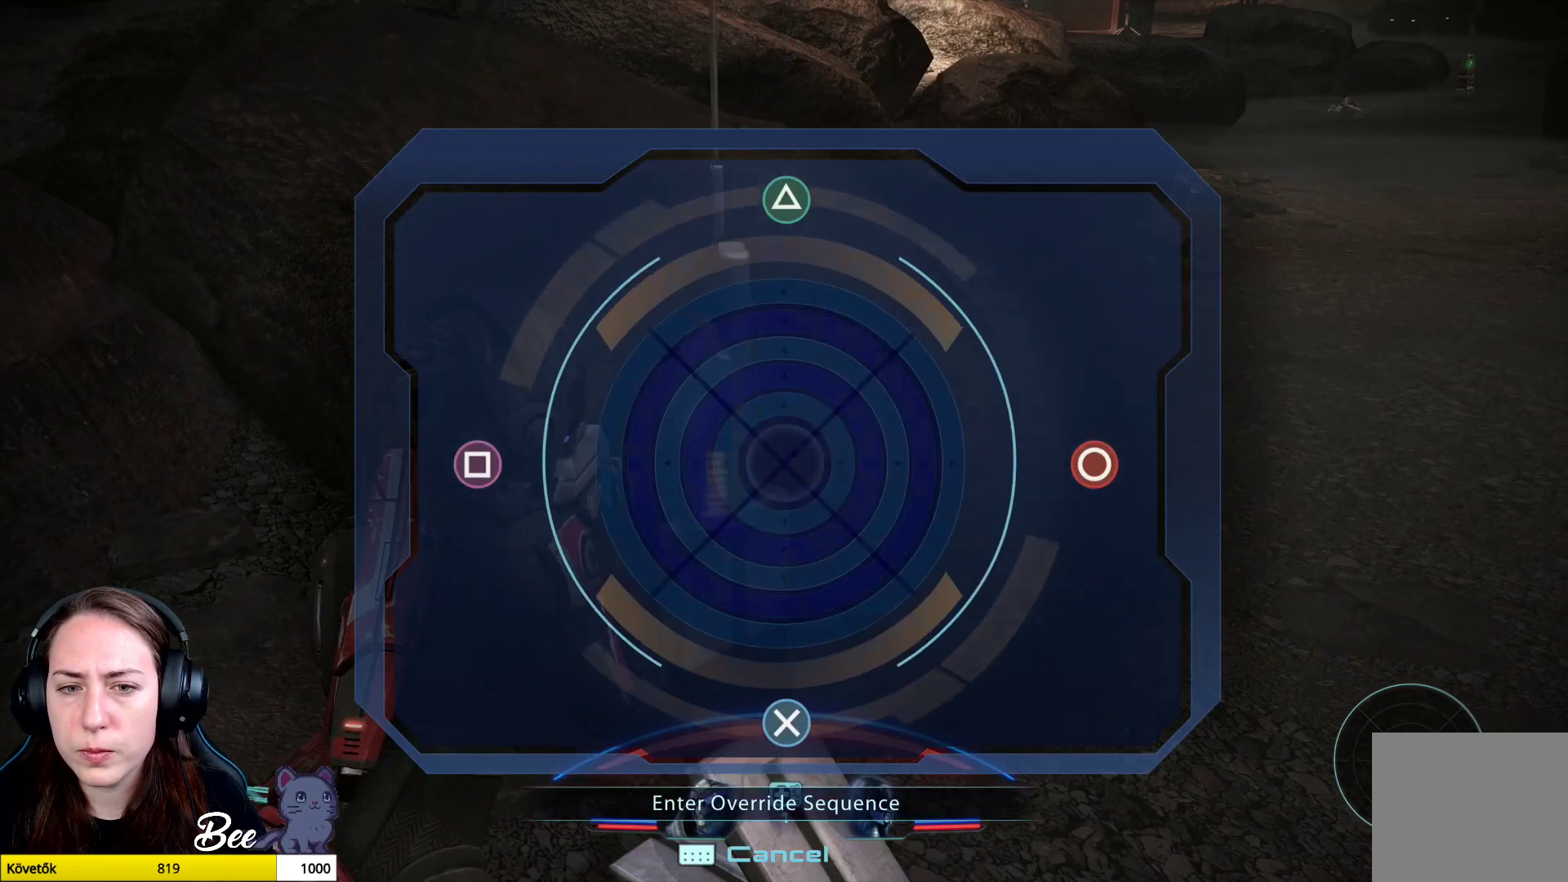
{"buttons": [], "left_stick": "center", "right_stick": "center", "events": []}
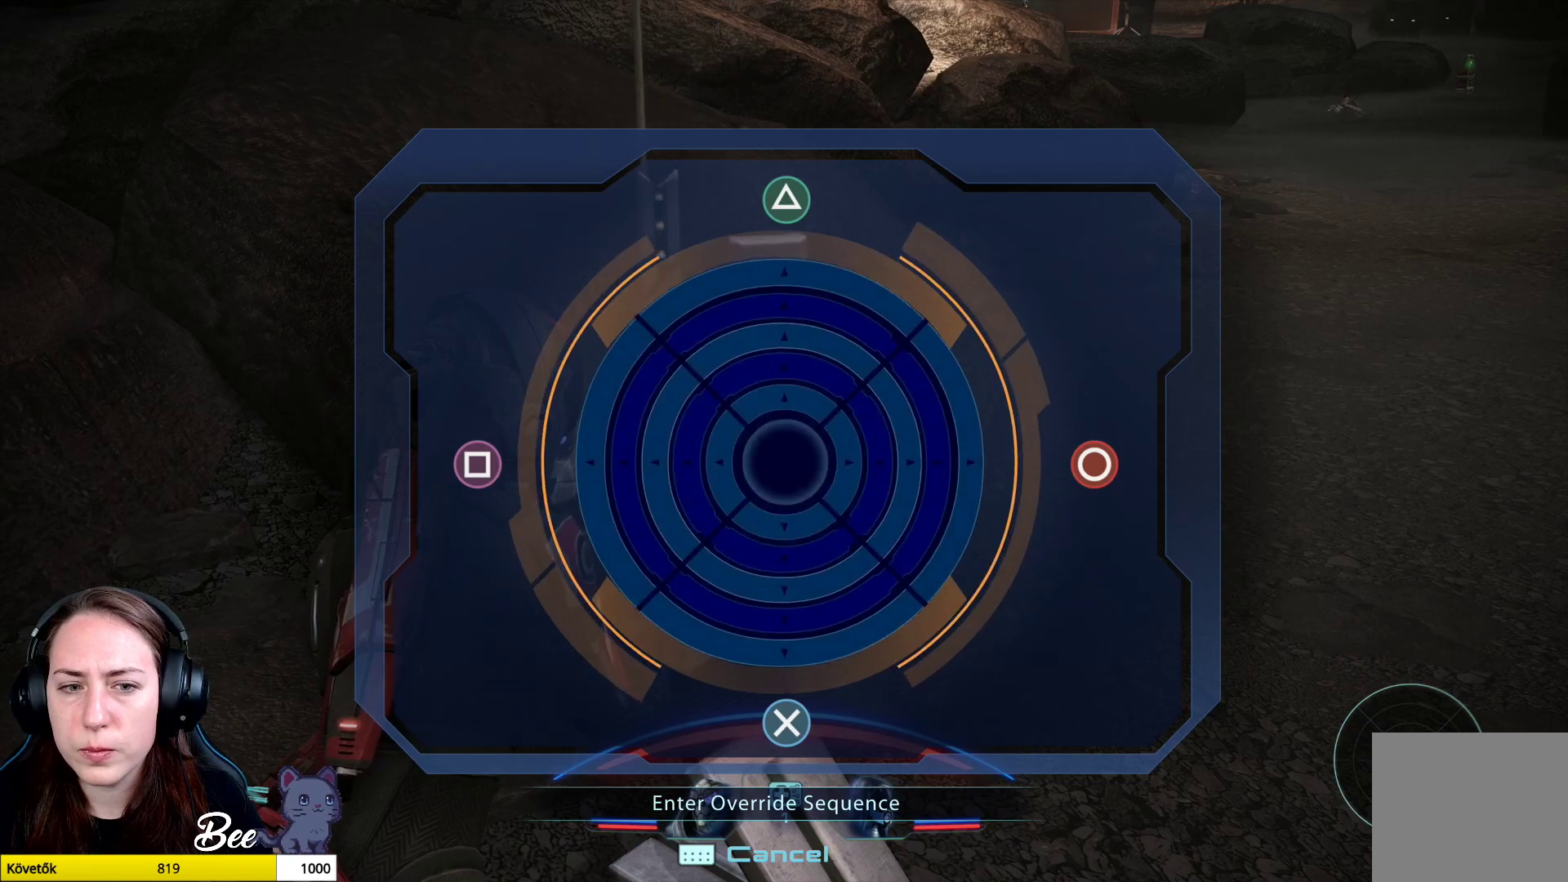
{"buttons": [], "left_stick": "center", "right_stick": "center", "events": []}
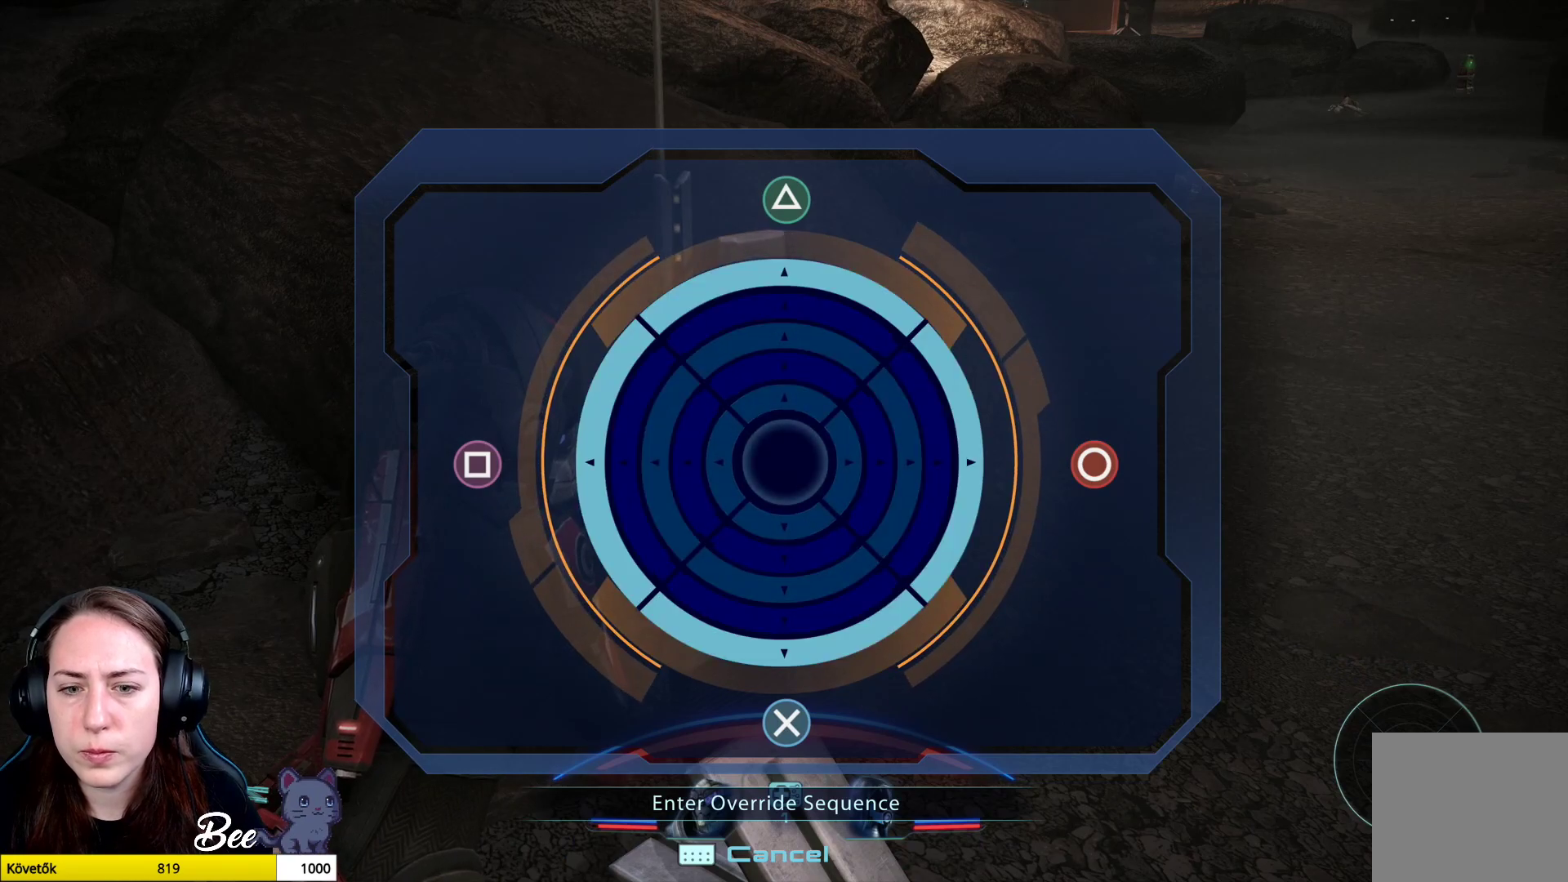
{"buttons": [], "left_stick": "center", "right_stick": "center", "events": []}
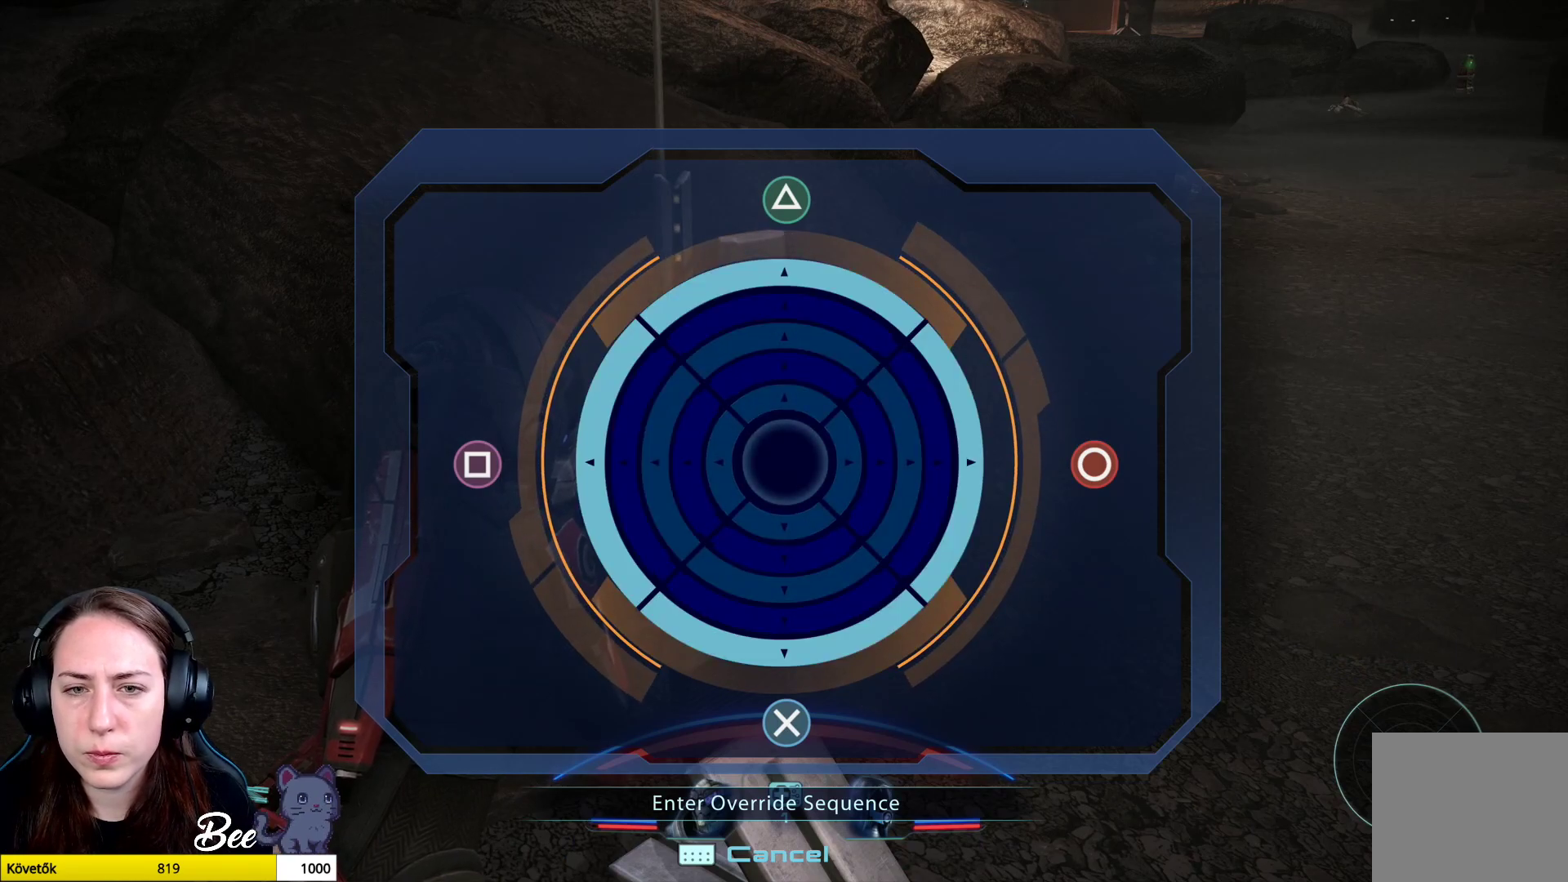
{"buttons": [], "left_stick": "center", "right_stick": "center", "events": []}
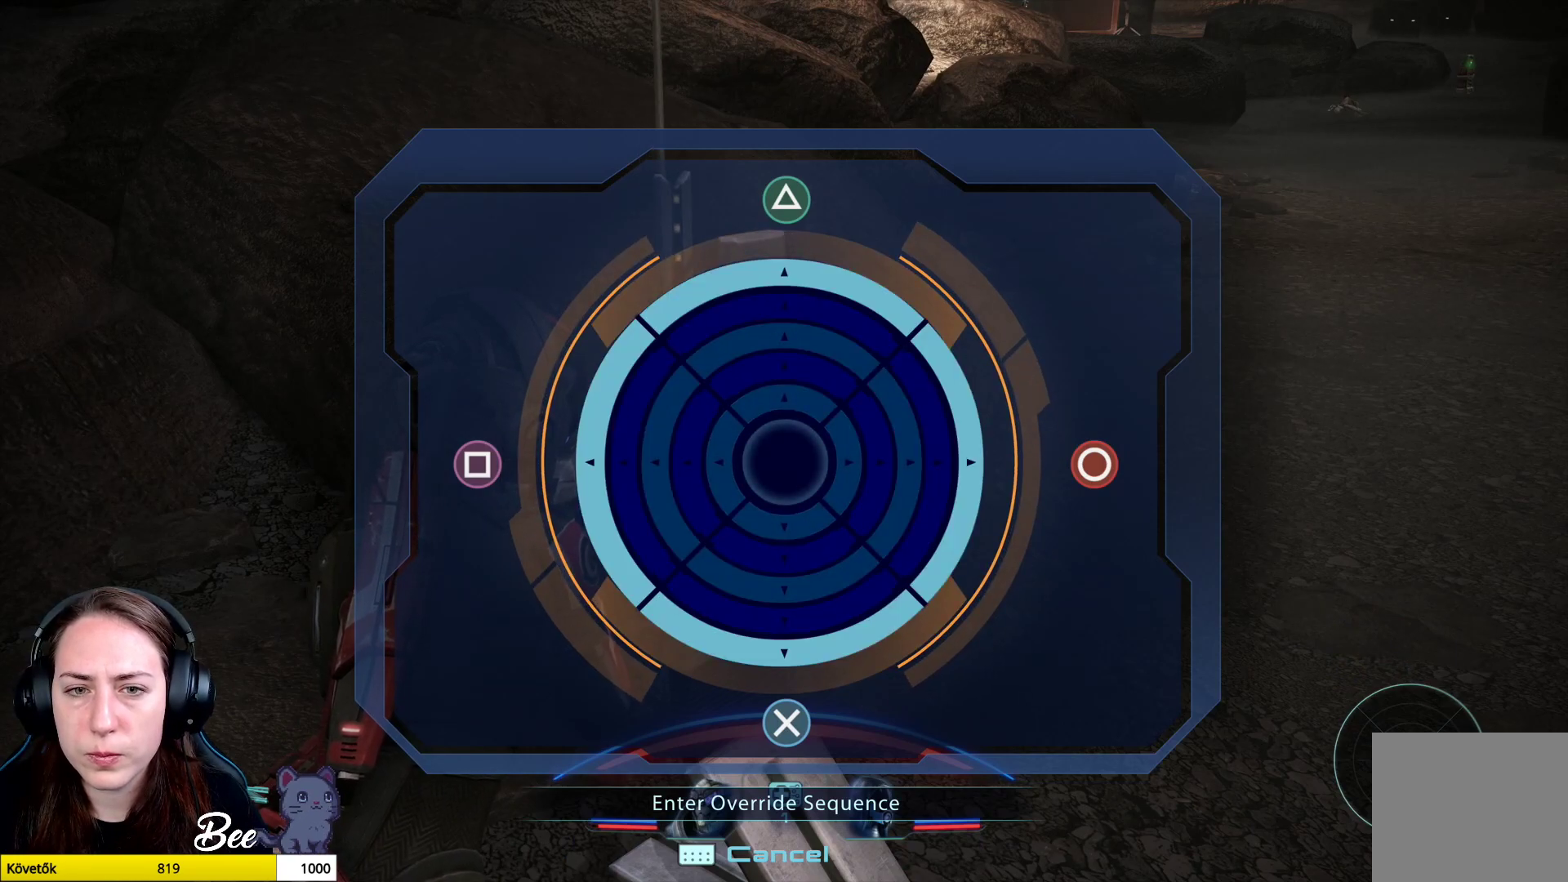
{"buttons": [], "left_stick": "up-right", "right_stick": "center", "events": [[67, "left_stick", "up"], [434, "left_stick", "up-right"]]}
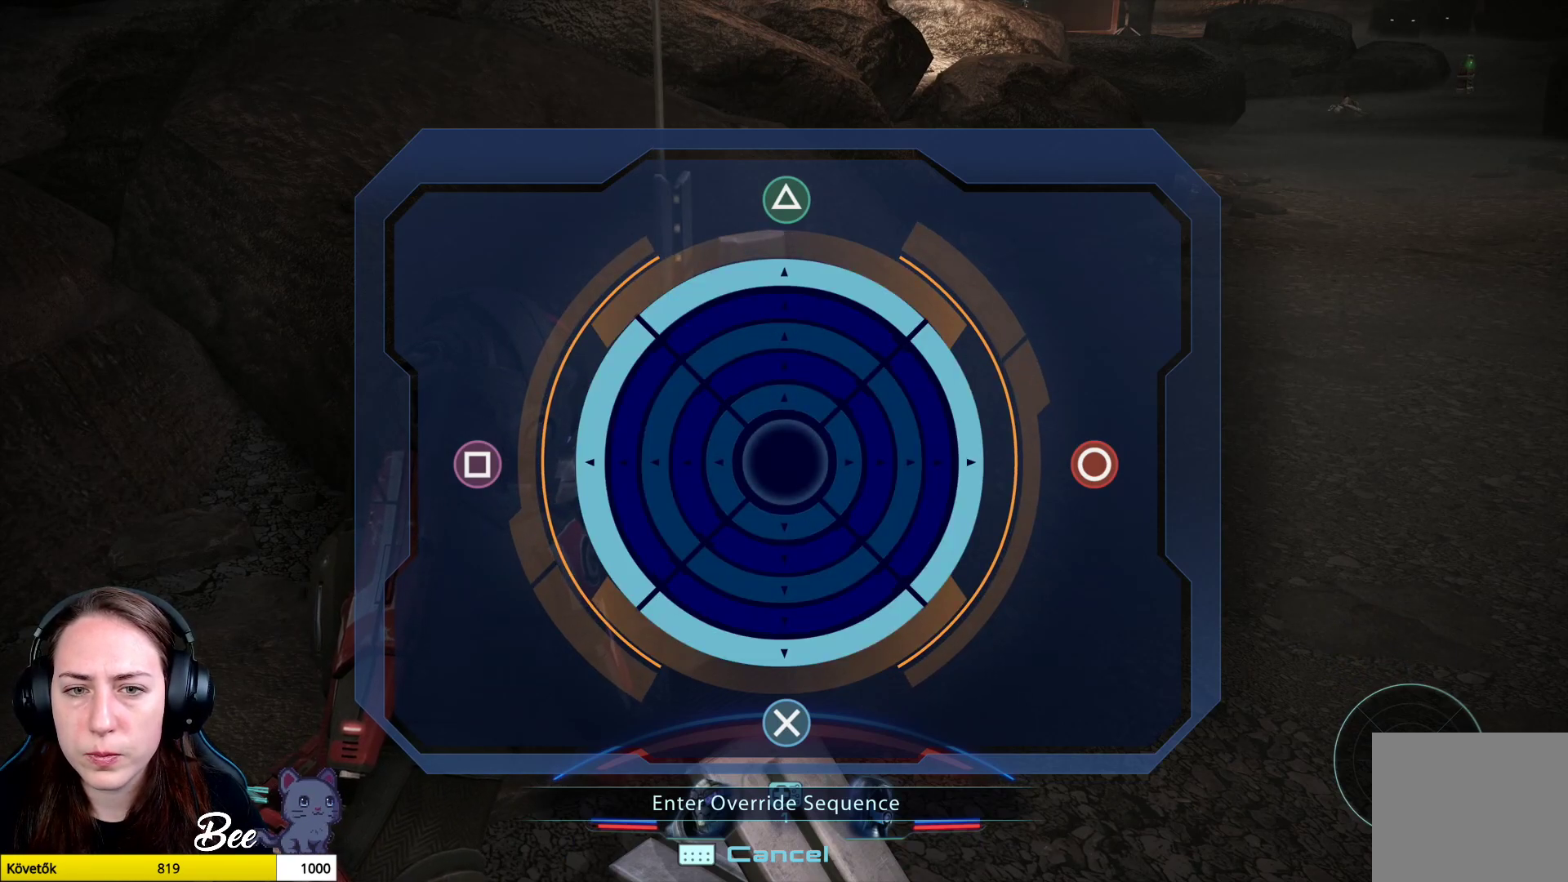
{"buttons": [], "left_stick": "down-right", "right_stick": "center", "events": [[100, "left_stick", "right"], [367, "left_stick", "down-right"]]}
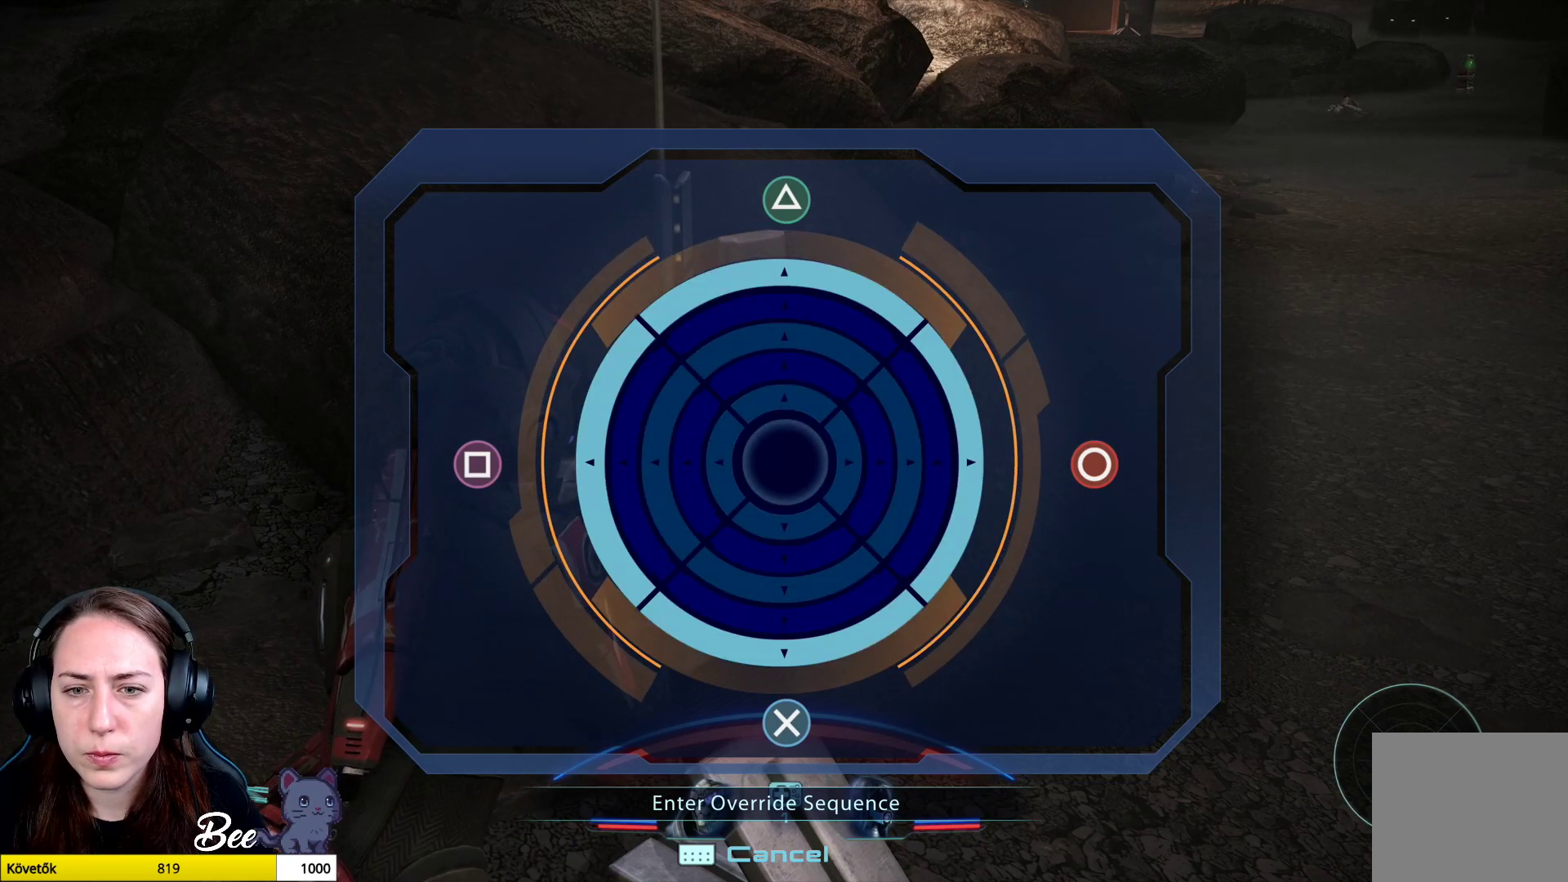
{"buttons": [], "left_stick": "center", "right_stick": "center", "events": [[117, "left_stick", "down-left"], [450, "left_stick", "center"]]}